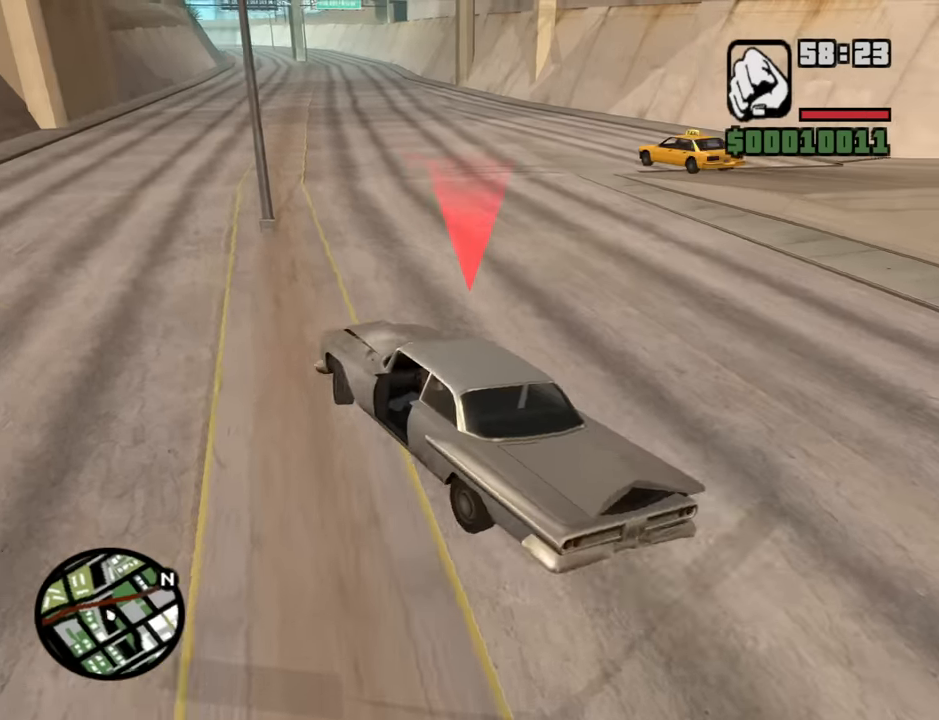
Gameplay with keyboard and mouse; each line is a JSON object with the keys and mouse buttons held at the frame after it. "events" lists presses ("down") and releases ("up") of "1", "2", "3", "4", "5", "6", "8", "a", "alt", "b", "c", "ctrl", "d", "down", "e", "escape", "f", "f1", "f2", "f3", "g", "h", "left", "n", "num2", "q", "r", "right", "s", "shift", "space", "t", "tab", "up", "v", "w", "x", "y", "z", "mouse_left", "mouse_middle", "mouse_right", "mouse_wheel_up" and "mouse_wheel_down" between this image and that frame as [ms after this image, input, new state], when the widget could be followed in between. "mouse_left", "mouse_middle", "mouse_right", "mouse_wheel_up", "mouse_wheel_down" = the "left", "middle", "right", "wheel_up", "wheel_down" buttons of the "mouse" list. No other keys are recorded. Mouse movement is not recorded.
{"keys": ["a", "w"], "mouse": [], "events": [[217, "d", "up"], [400, "a", "down"]]}
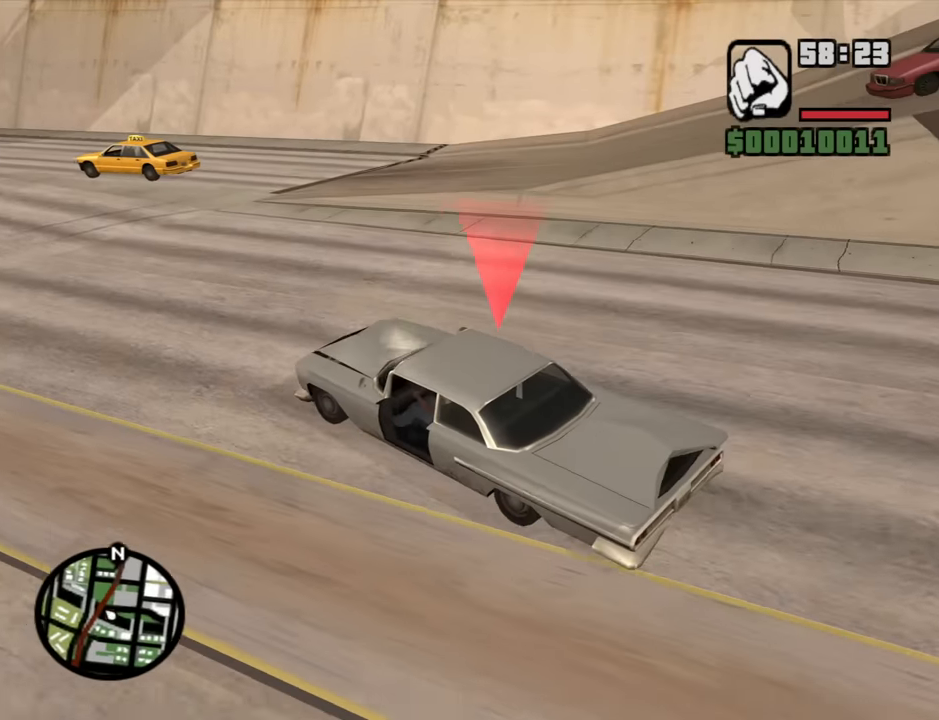
{"keys": ["d", "w"], "mouse": [], "events": [[100, "a", "up"], [133, "d", "down"]]}
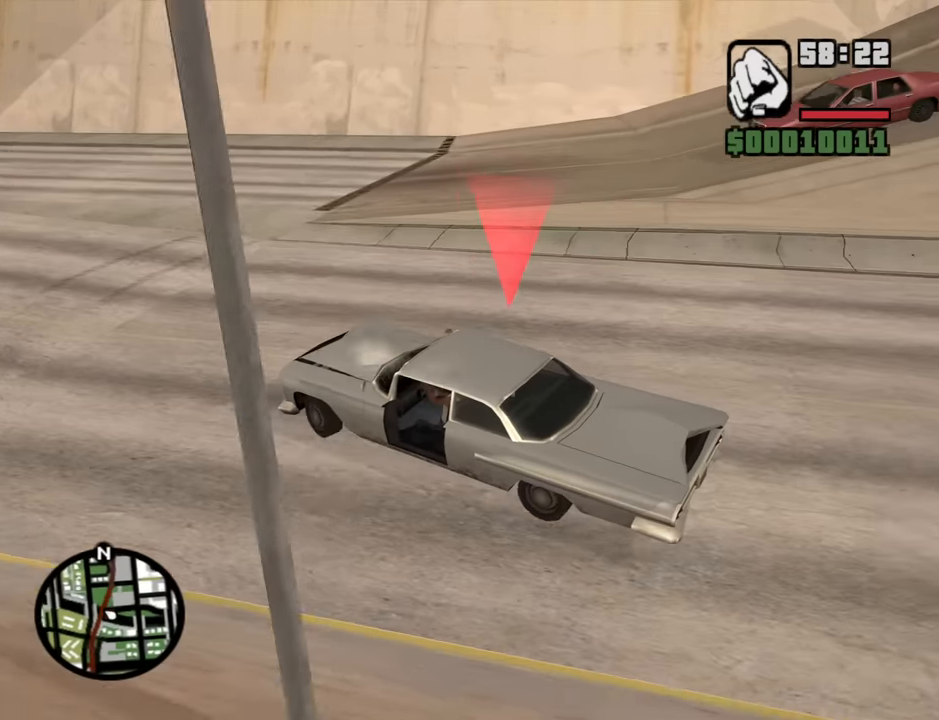
{"keys": ["d", "space"], "mouse": [], "events": [[200, "w", "up"], [250, "space", "down"]]}
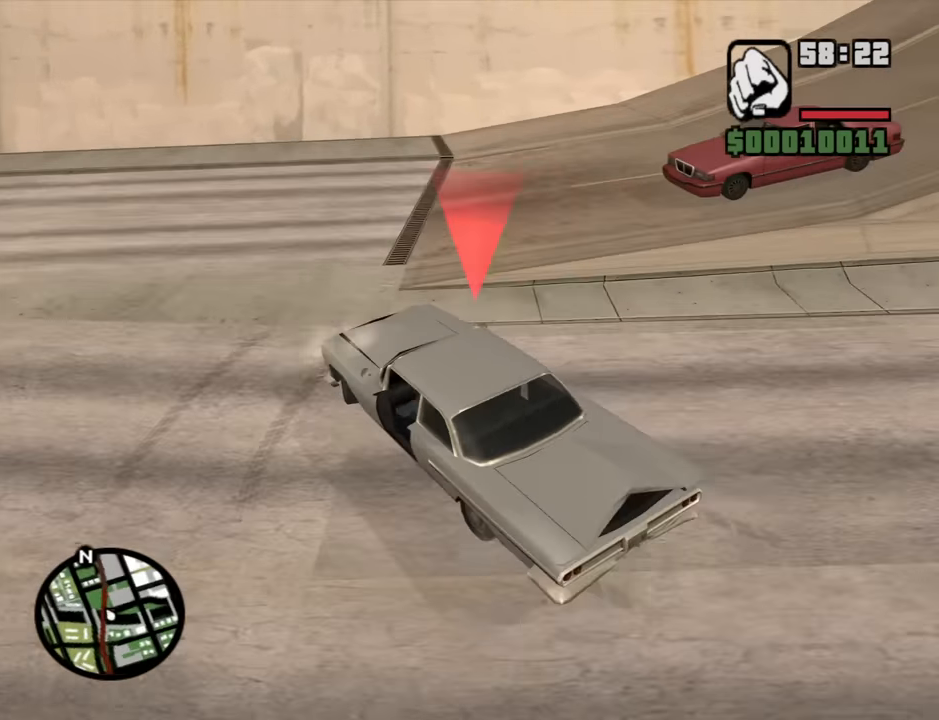
{"keys": ["d", "w"], "mouse": [], "events": [[33, "space", "up"], [133, "w", "down"], [167, "a", "down"], [167, "d", "up"], [450, "a", "up"], [500, "d", "down"]]}
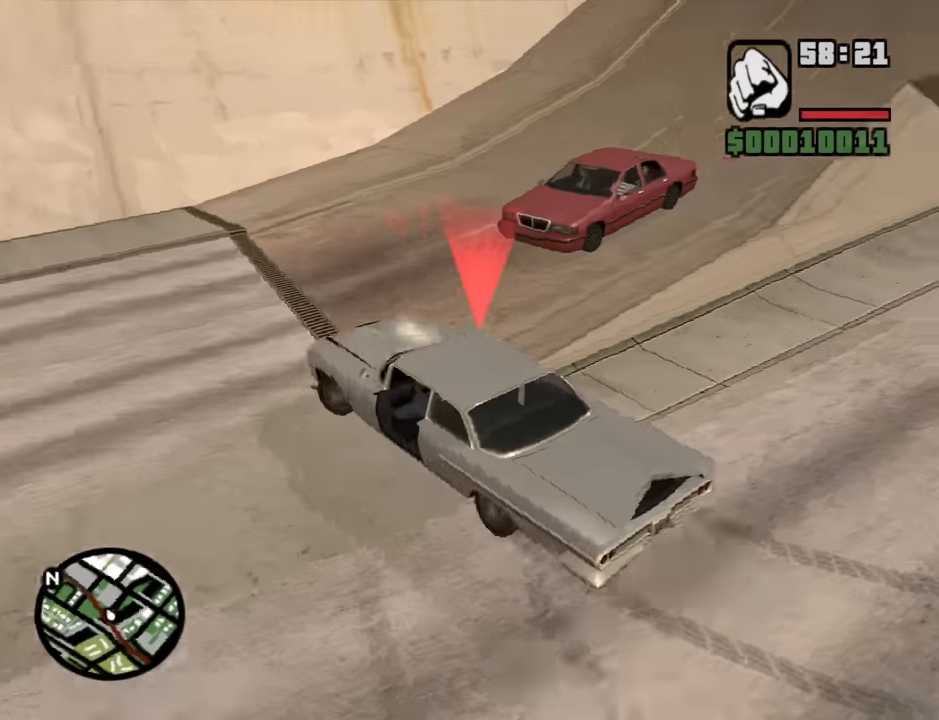
{"keys": ["d"], "mouse": [], "events": [[333, "w", "up"]]}
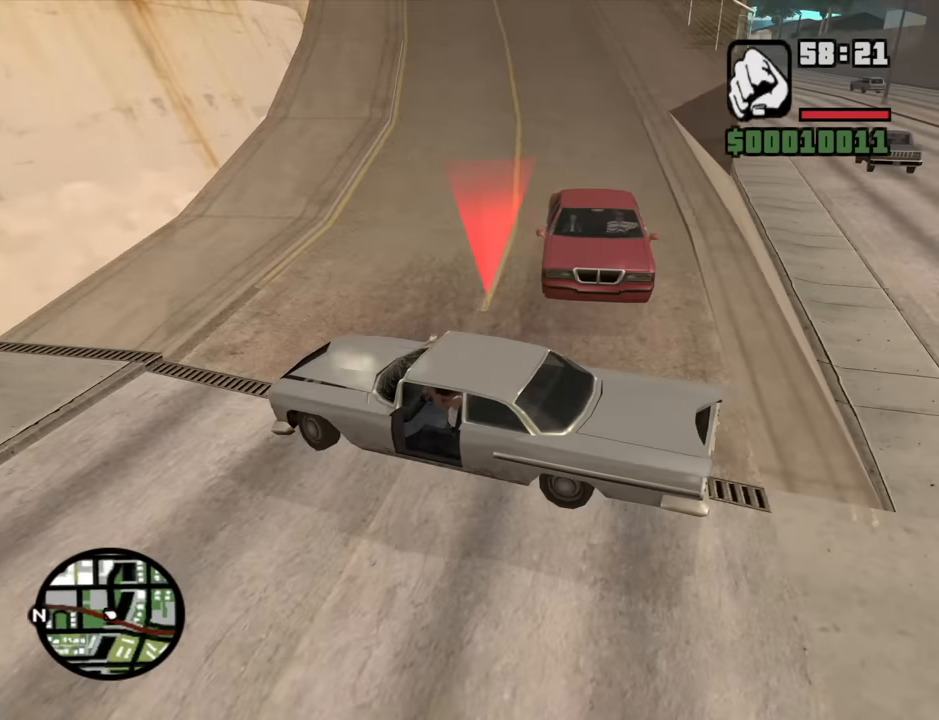
{"keys": ["d", "w"], "mouse": [], "events": [[150, "w", "down"], [350, "d", "up"], [433, "d", "down"]]}
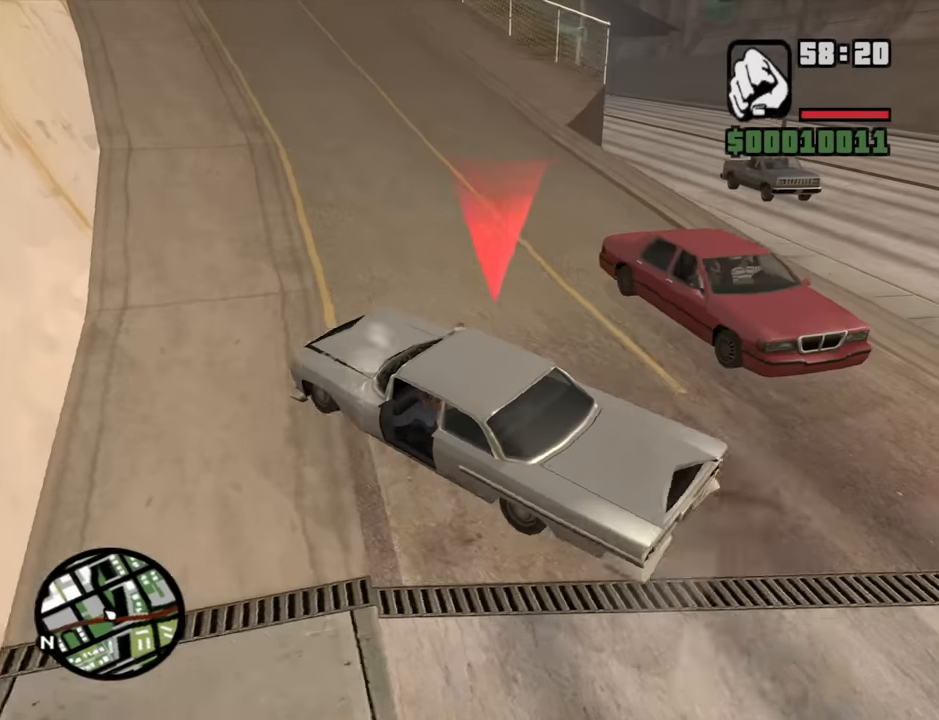
{"keys": ["d", "w"], "mouse": [], "events": [[133, "w", "up"], [450, "w", "down"]]}
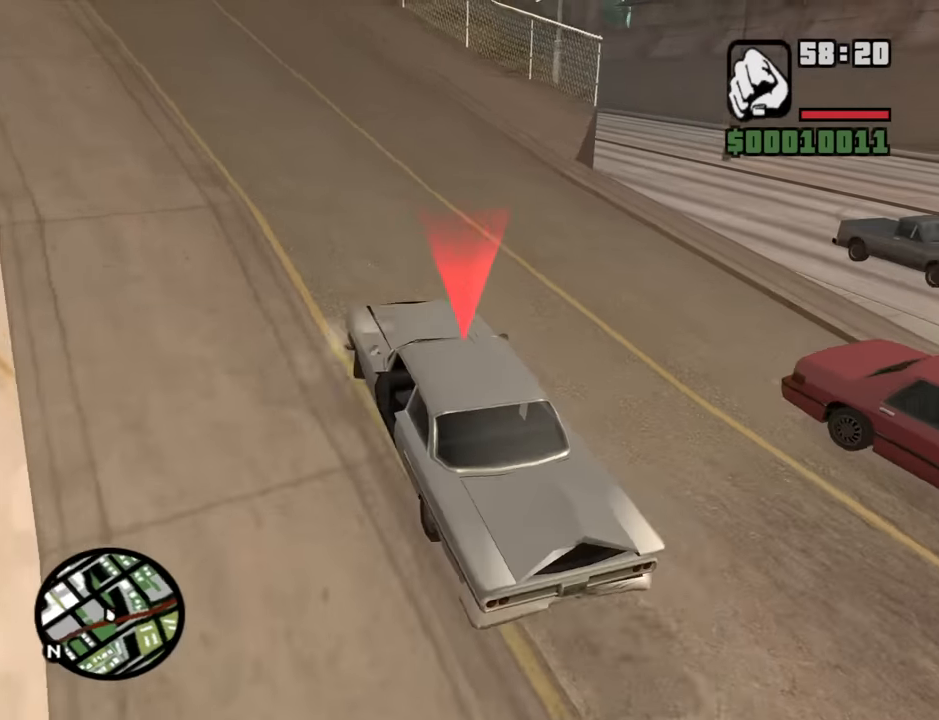
{"keys": ["d"], "mouse": [], "events": [[233, "d", "up"], [333, "a", "down"], [383, "a", "up"], [383, "w", "up"], [466, "d", "down"]]}
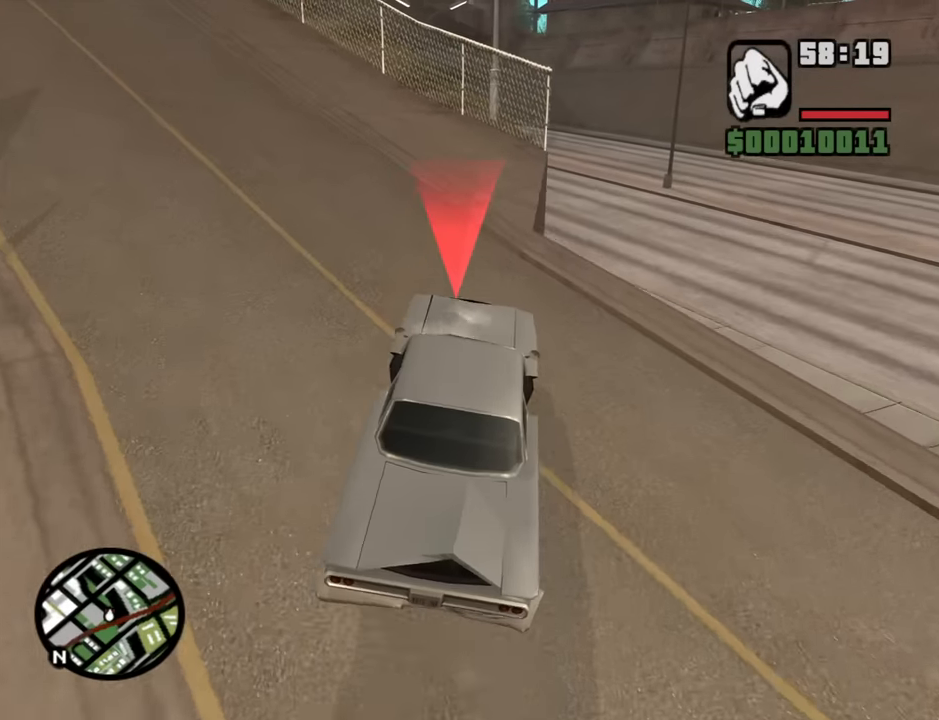
{"keys": [], "mouse": [], "events": [[66, "w", "down"], [116, "d", "up"], [166, "w", "up"], [250, "d", "down"], [350, "d", "up"]]}
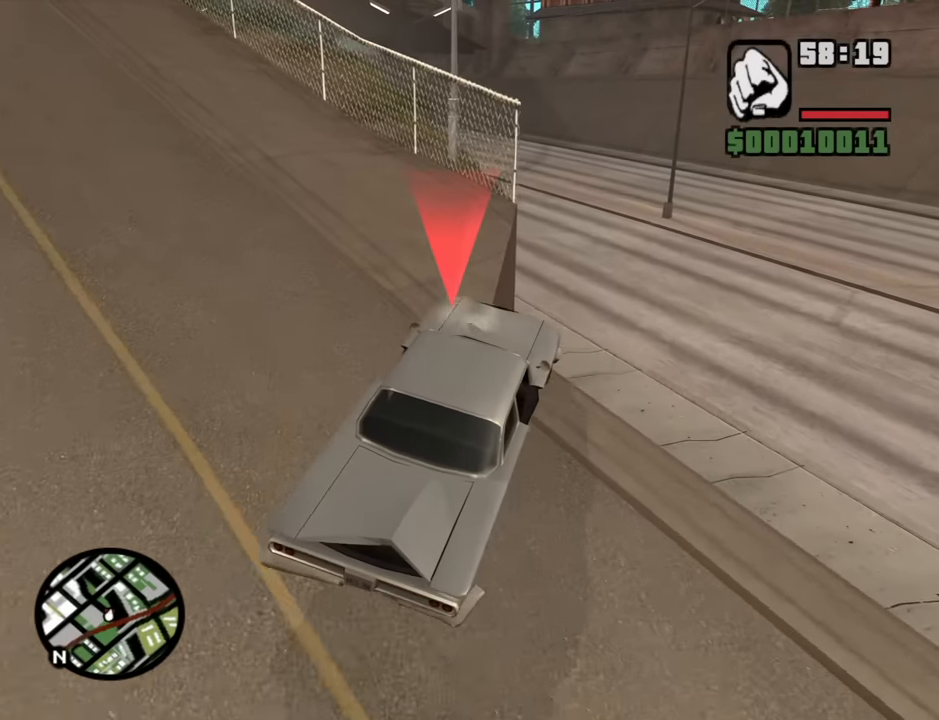
{"keys": ["d"], "mouse": [], "events": [[83, "a", "down"], [216, "a", "up"], [366, "d", "down"]]}
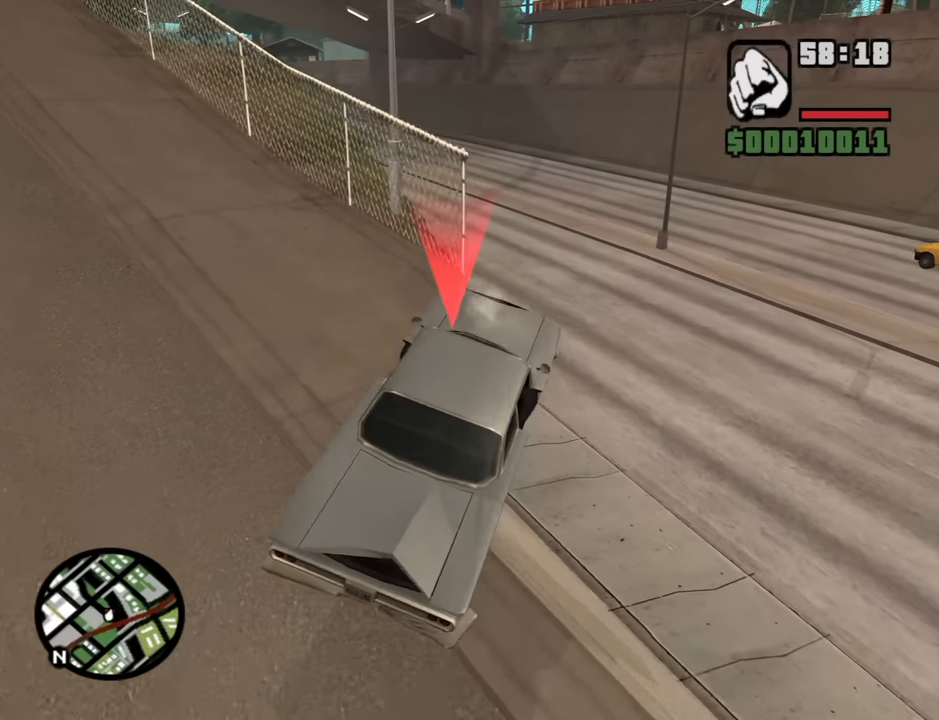
{"keys": ["d"], "mouse": [], "events": []}
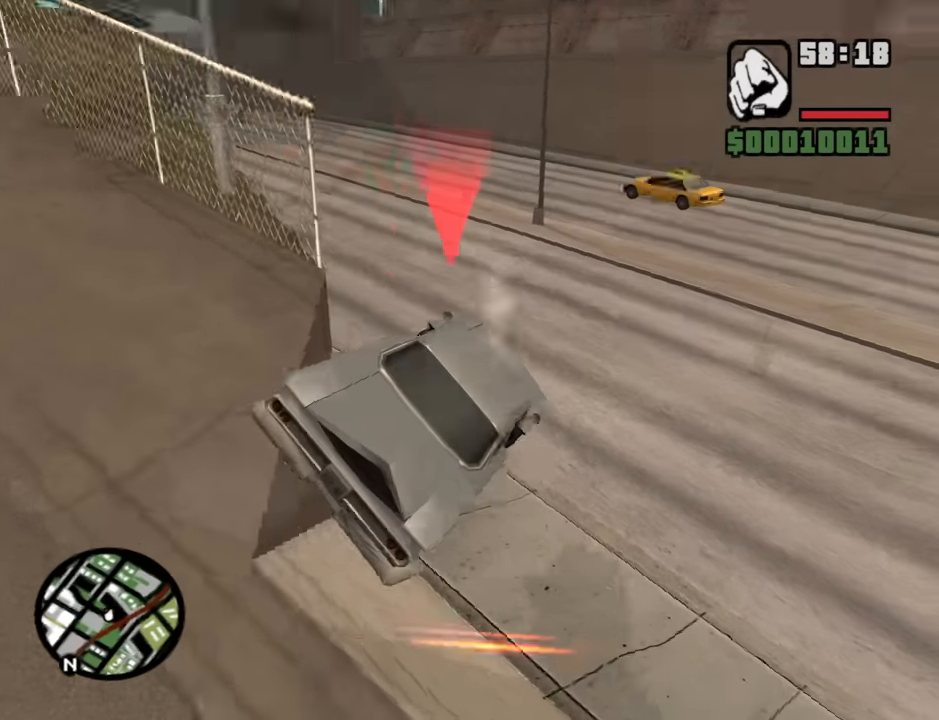
{"keys": ["d"], "mouse": [], "events": []}
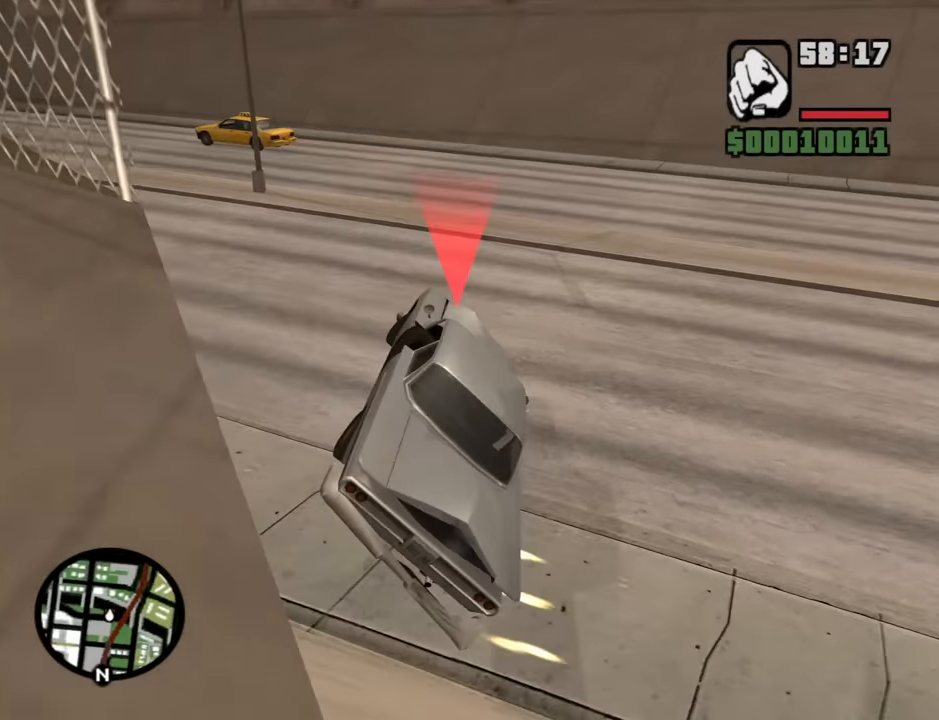
{"keys": ["a", "w"], "mouse": [], "events": [[316, "a", "down"], [366, "d", "up"], [400, "w", "down"]]}
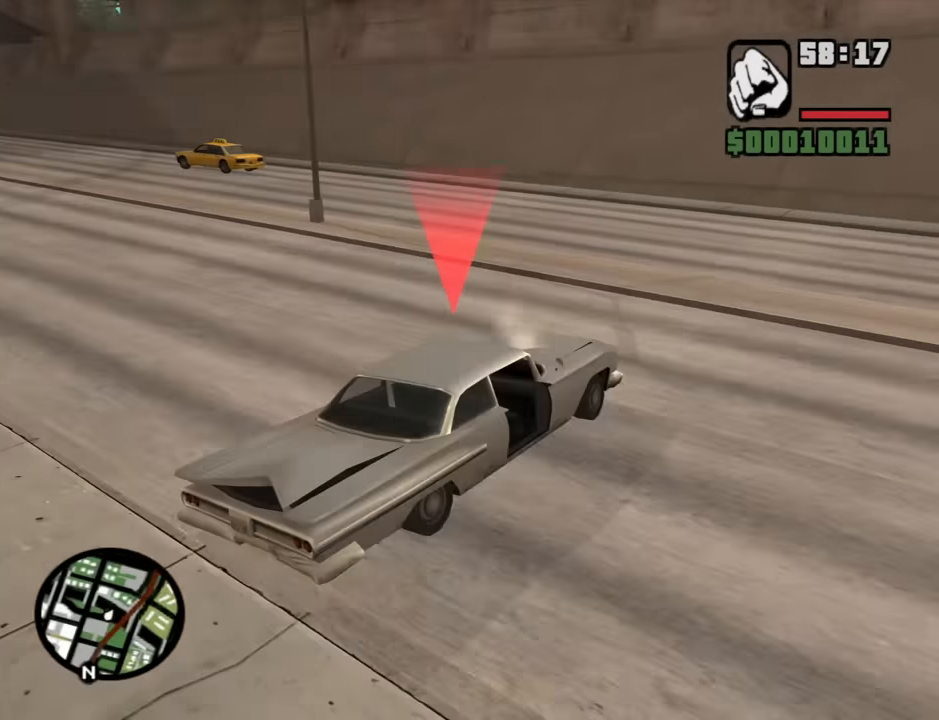
{"keys": ["d", "w"], "mouse": [], "events": [[183, "a", "up"], [233, "d", "down"]]}
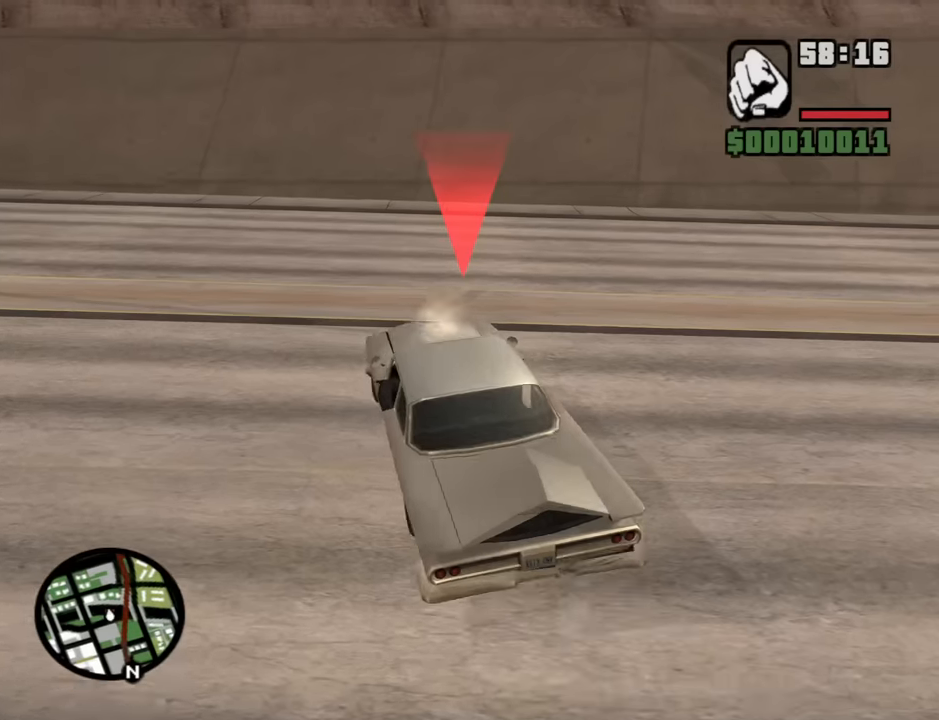
{"keys": ["w"], "mouse": [], "events": [[150, "d", "up"], [300, "d", "down"], [434, "d", "up"]]}
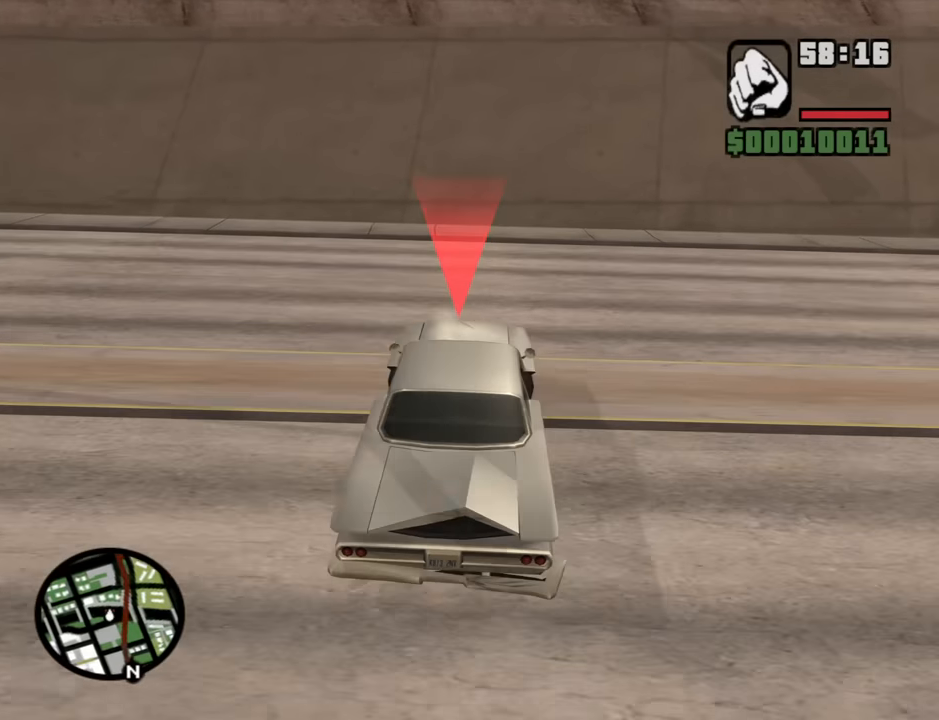
{"keys": ["w"], "mouse": [], "events": [[317, "d", "down"], [400, "d", "up"]]}
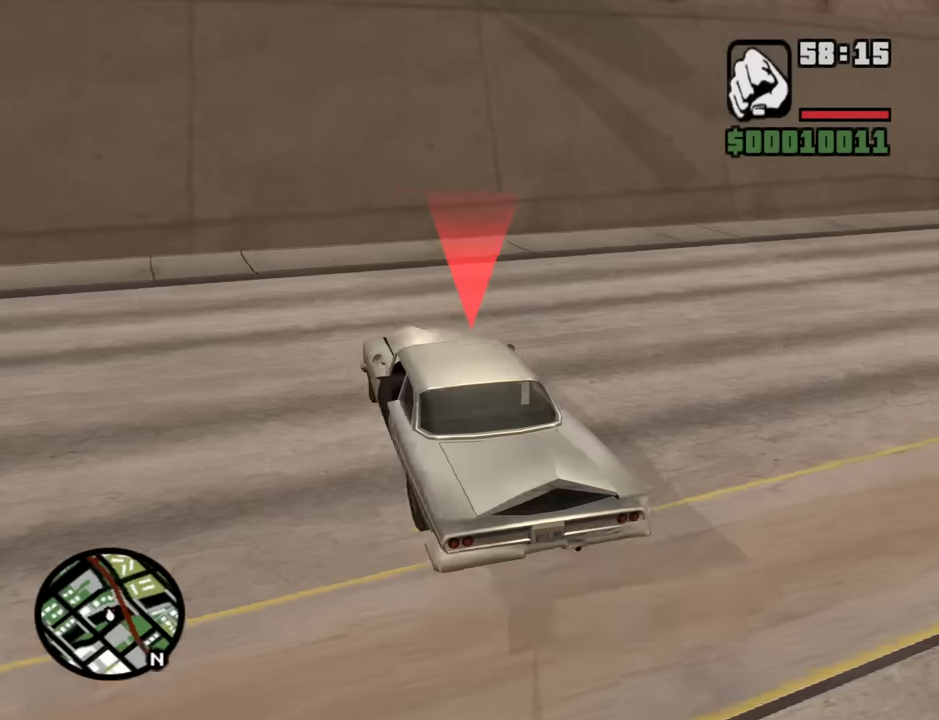
{"keys": ["w"], "mouse": [], "events": []}
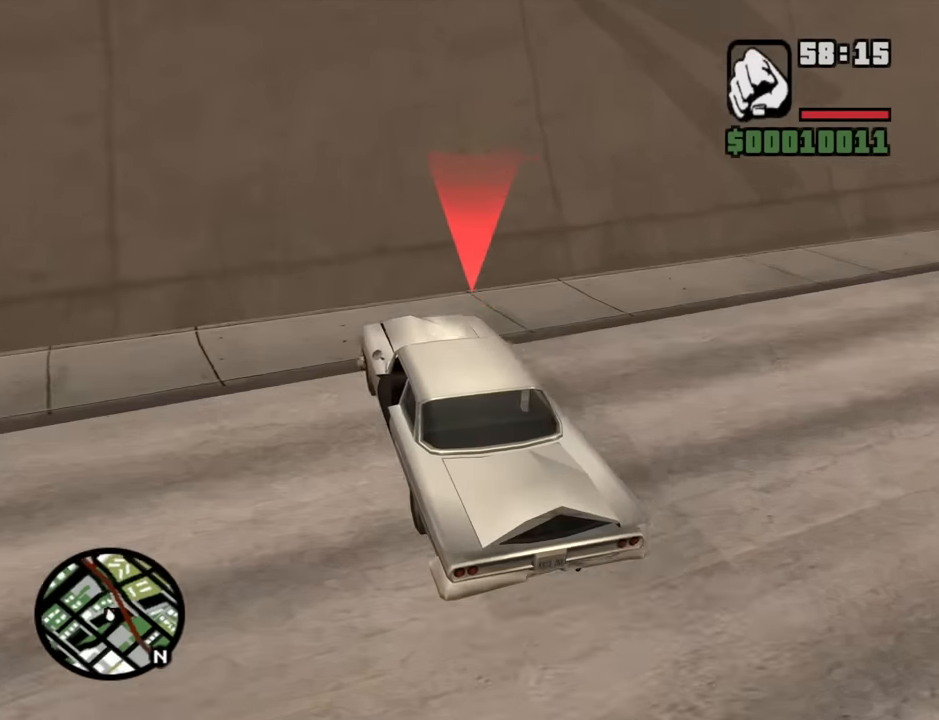
{"keys": ["w"], "mouse": [], "events": []}
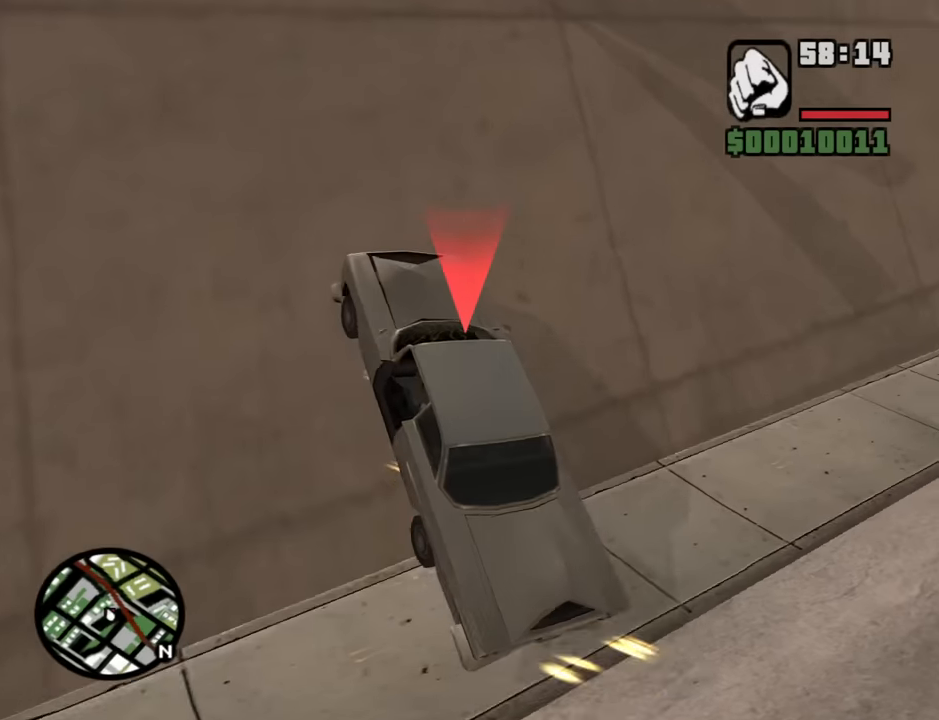
{"keys": ["d"], "mouse": [], "events": [[450, "d", "down"], [450, "w", "up"]]}
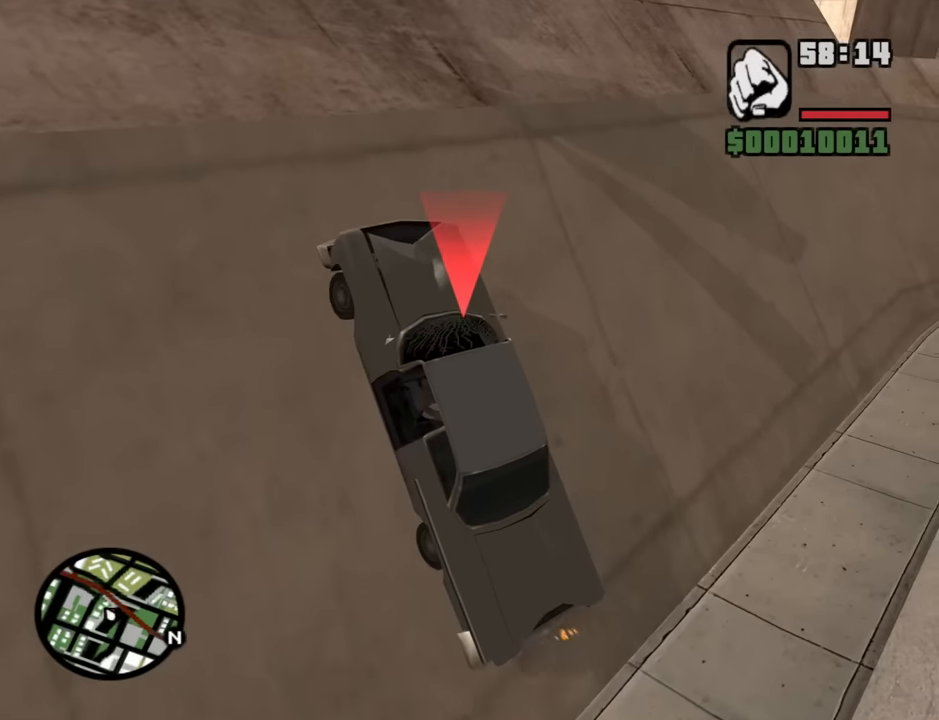
{"keys": ["f"], "mouse": [], "events": [[184, "d", "up"], [184, "s", "down"], [284, "f", "down"], [334, "s", "up"]]}
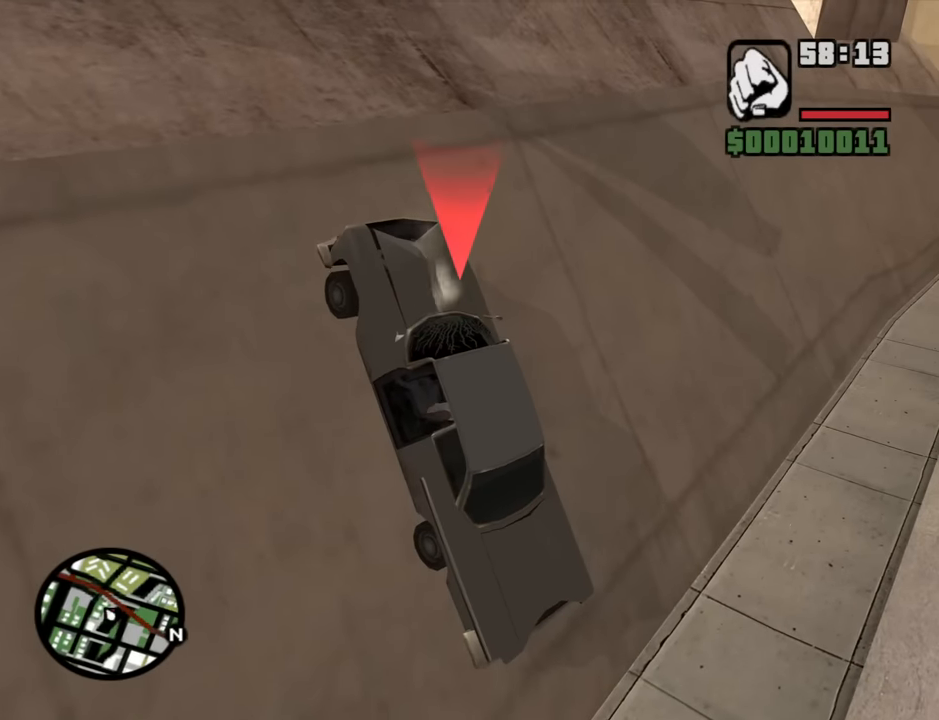
{"keys": ["w"], "mouse": [], "events": [[300, "f", "up"], [434, "w", "down"]]}
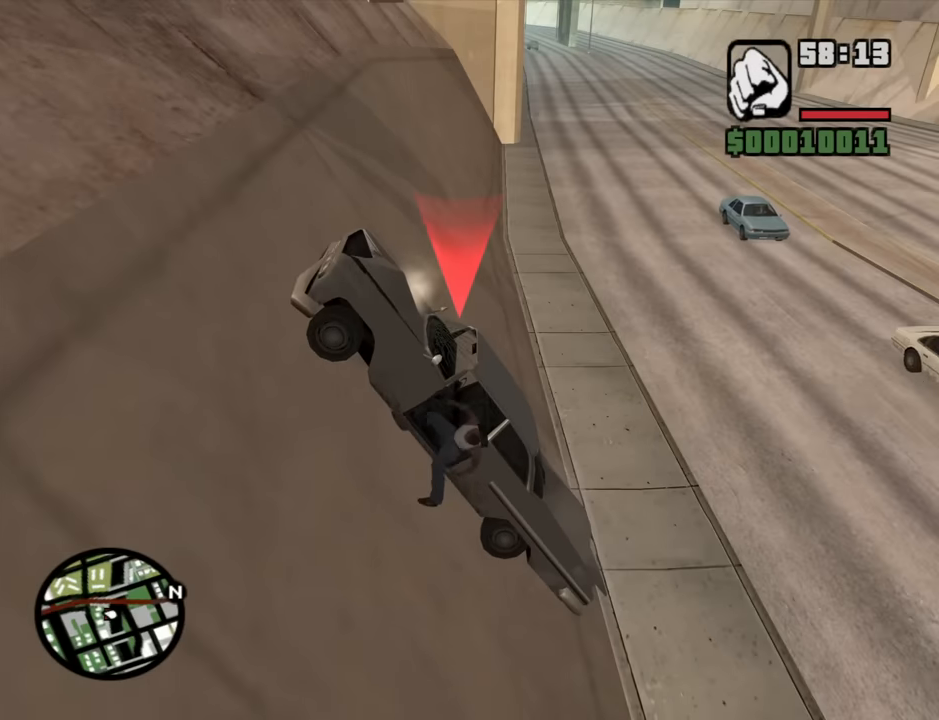
{"keys": ["w"], "mouse": [], "events": []}
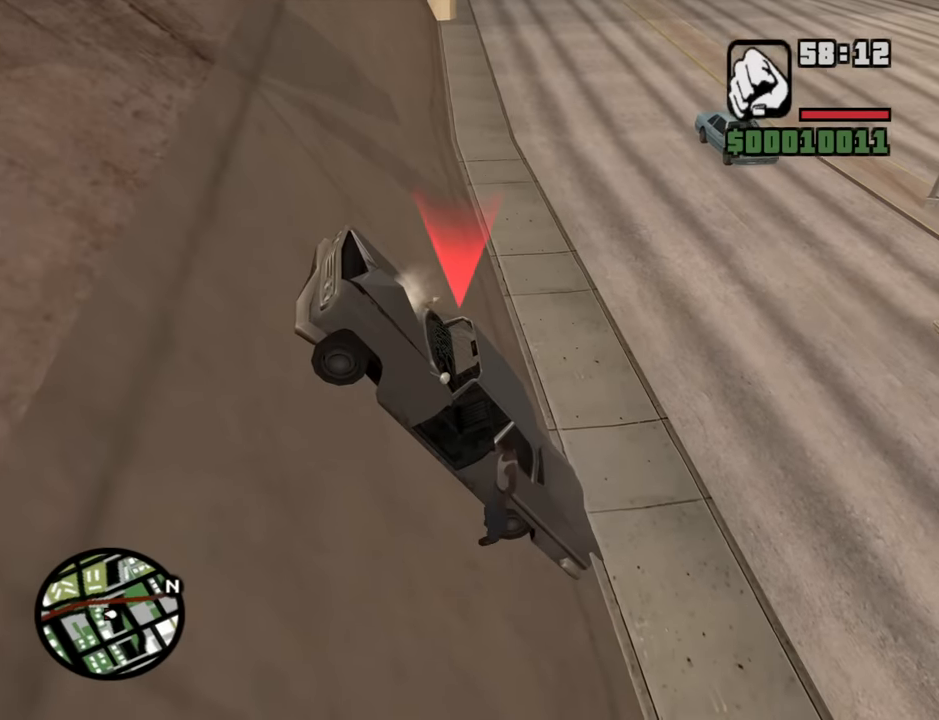
{"keys": ["w"], "mouse": ["right"], "events": [[150, "mouse_right", "down"], [384, "f", "down"], [417, "f", "up"]]}
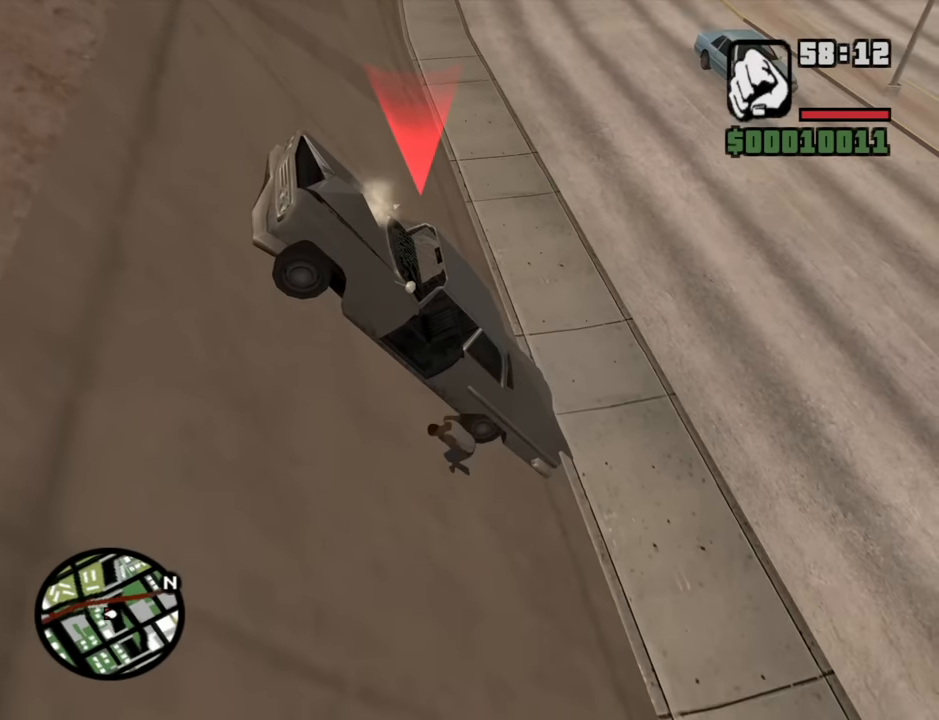
{"keys": ["f"], "mouse": ["right"], "events": [[484, "f", "down"], [484, "w", "up"]]}
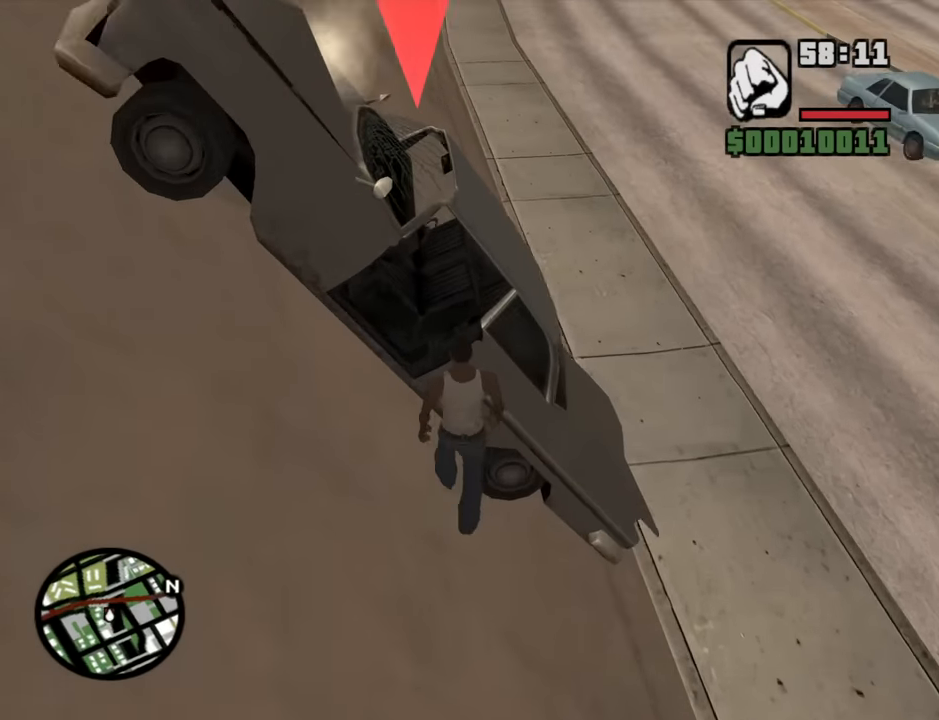
{"keys": ["f"], "mouse": ["right"], "events": [[84, "f", "up"], [134, "f", "down"], [217, "f", "up"], [317, "f", "down"], [400, "f", "up"], [500, "f", "down"]]}
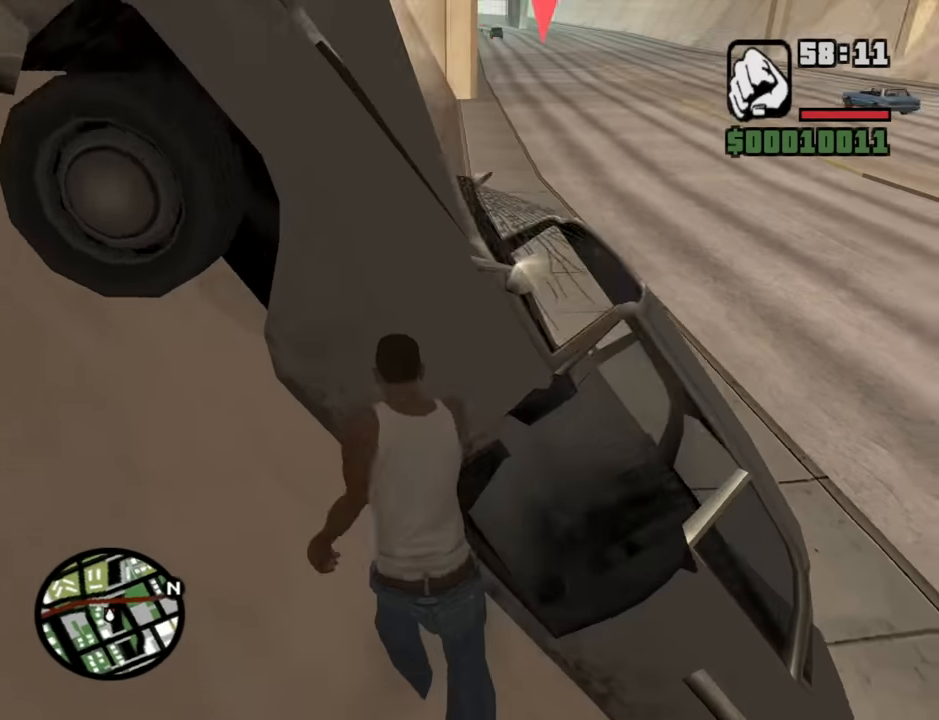
{"keys": [], "mouse": [], "events": [[100, "f", "up"], [184, "f", "down"], [284, "f", "up"], [334, "f", "down"], [417, "f", "up"], [417, "mouse_right", "up"]]}
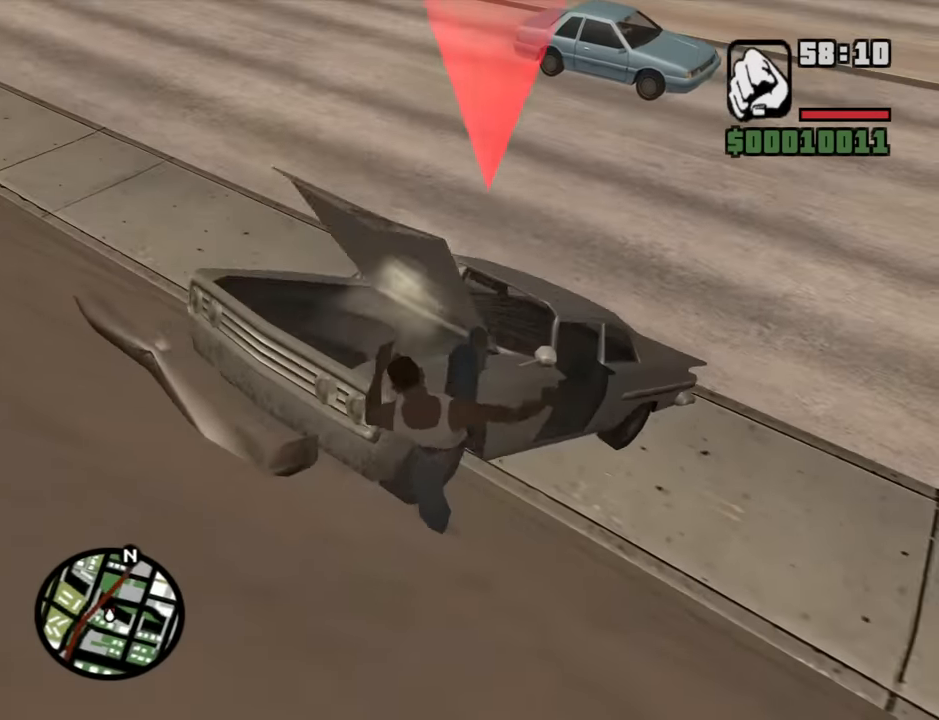
{"keys": ["w"], "mouse": [], "events": [[17, "w", "down"]]}